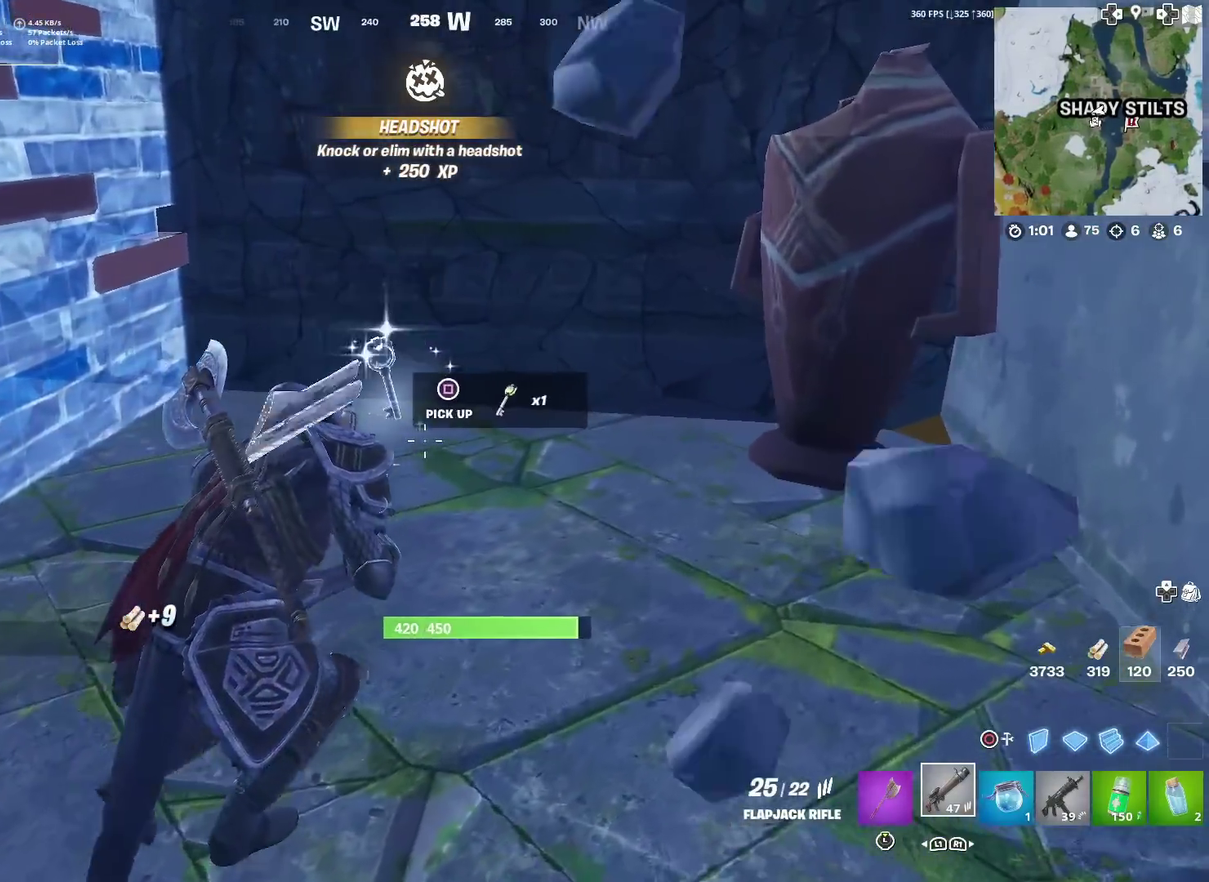
Gameplay with a controller (PlayStation layout); each line is a JSON object with the inputs held at the frame after it (dt_ms = milliseconds from this image to that frame). "events" lists button and stick changes between this image and that frame as [ms after this image, input, new state], when the widget could be followed in between. Not read: R1 TOUCHPAD.
{"dt_ms": 401, "buttons": [], "left_stick": "down-right", "right_stick": "center"}
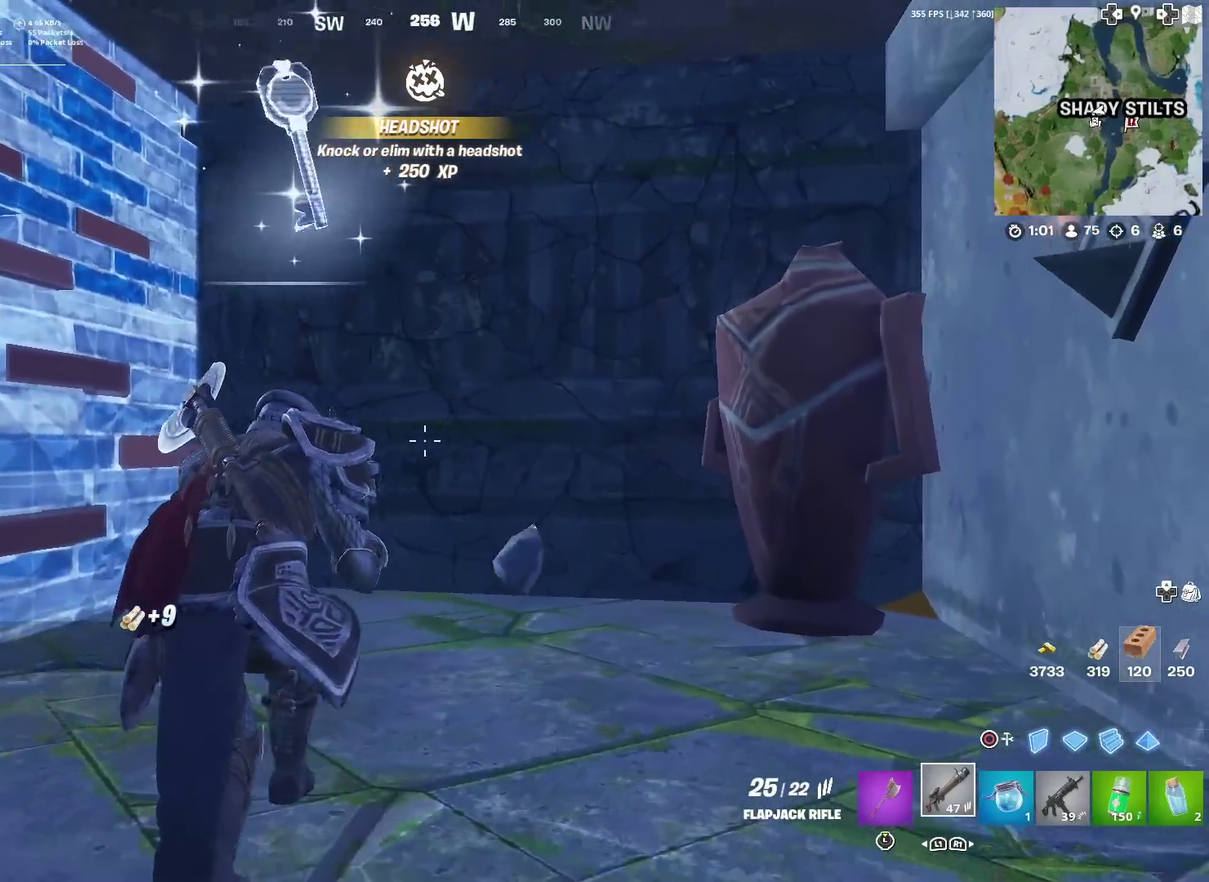
{"dt_ms": 500, "buttons": ["R2"], "left_stick": "center", "right_stick": "left", "events": [[33, "left_stick", "center"], [417, "right_stick", "left"], [467, "R2", "down"]]}
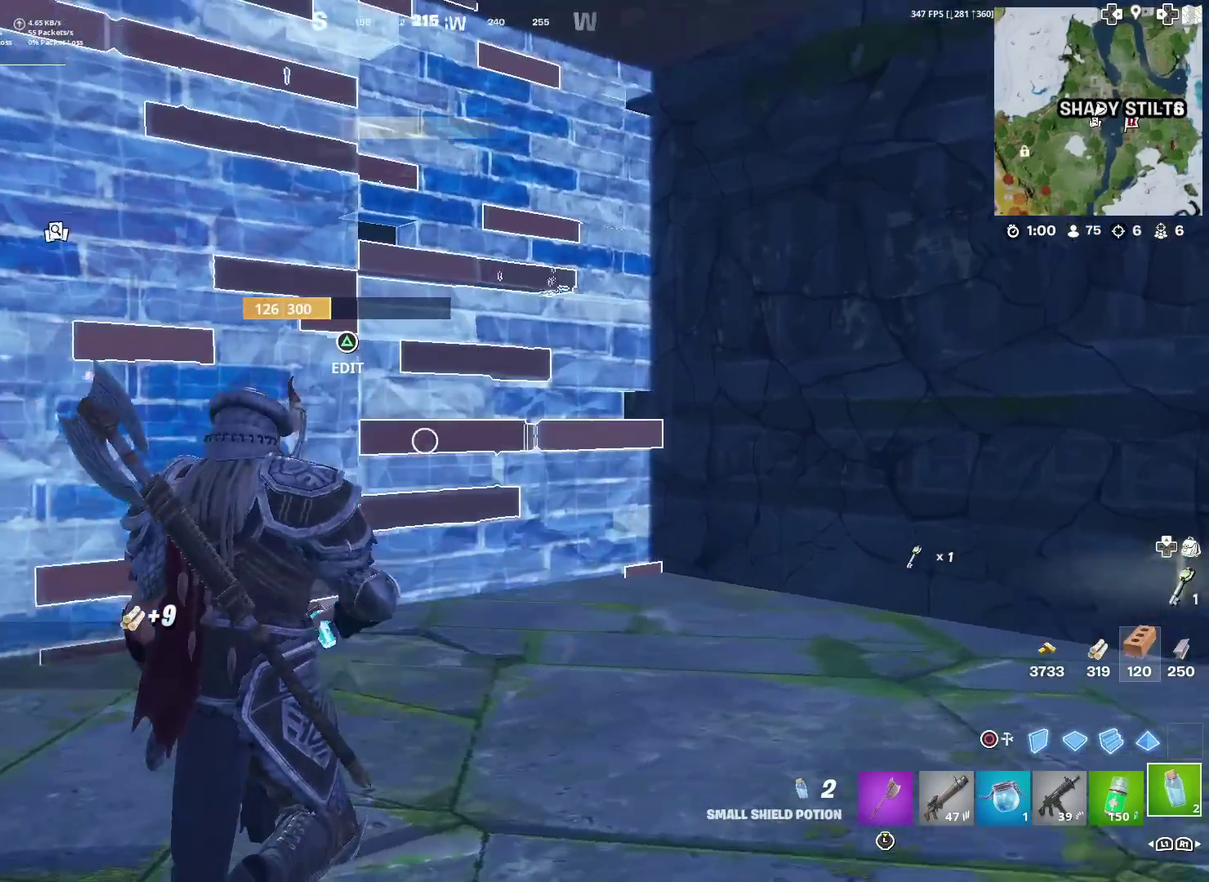
{"dt_ms": 501, "buttons": ["R2"], "left_stick": "center", "right_stick": "center", "events": [[150, "right_stick", "center"]]}
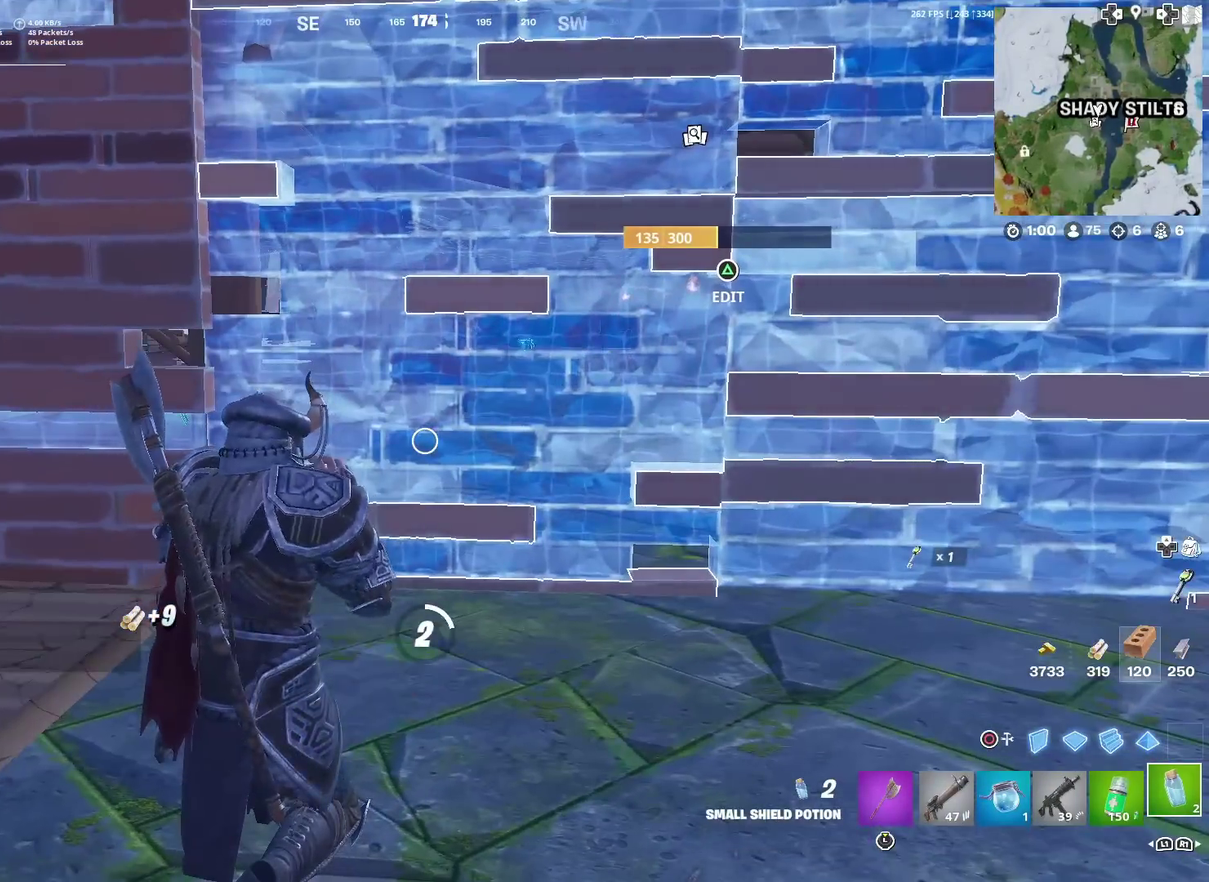
{"dt_ms": 500, "buttons": [], "left_stick": "center", "right_stick": "center", "events": [[283, "R2", "up"], [317, "DPAD_UP", "down"], [433, "DPAD_UP", "up"]]}
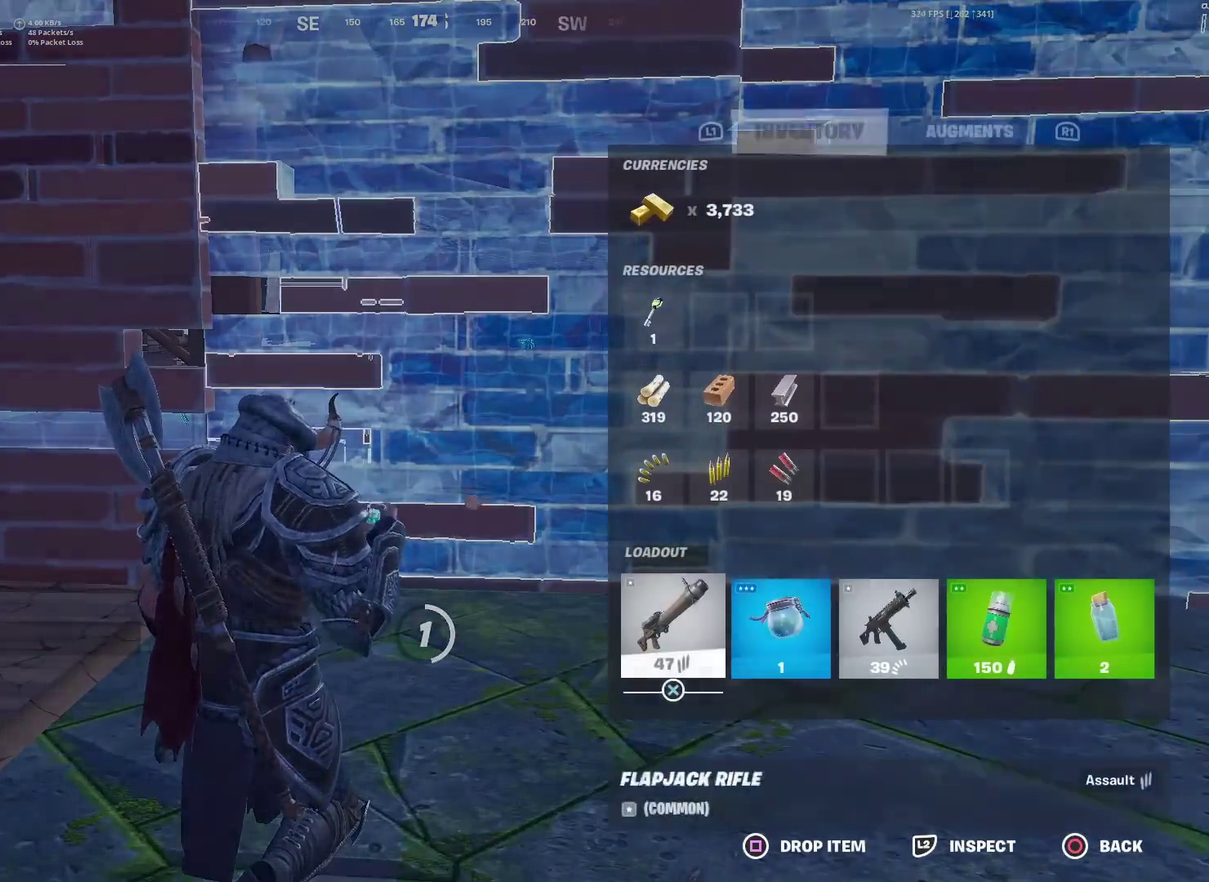
{"dt_ms": 584, "buttons": ["CROSS"], "left_stick": "center", "right_stick": "center", "events": [[17, "DPAD_RIGHT", "down"], [150, "DPAD_RIGHT", "up"], [234, "CROSS", "down"], [301, "CROSS", "up"], [451, "DPAD_RIGHT", "down"], [534, "CROSS", "down"], [551, "DPAD_RIGHT", "up"]]}
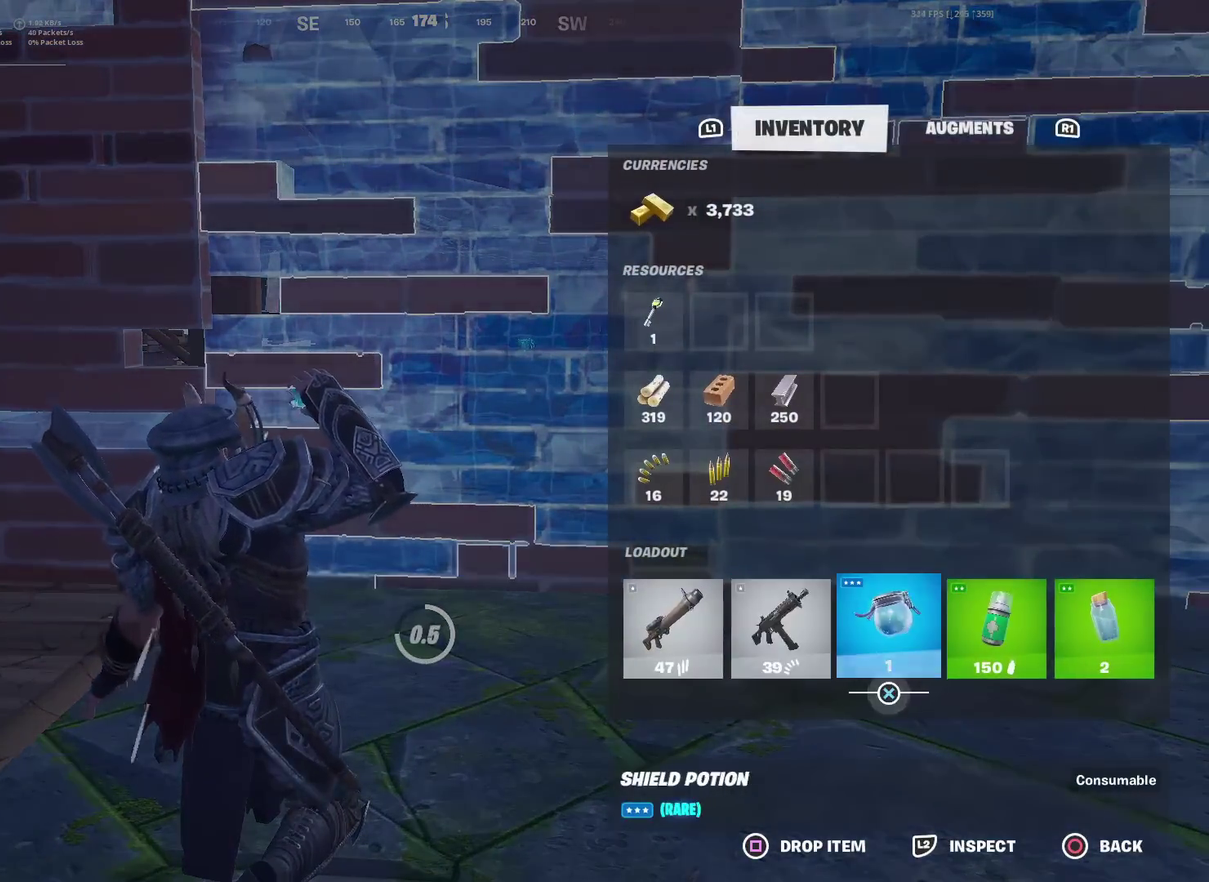
{"dt_ms": 401, "buttons": ["R2"], "left_stick": "center", "right_stick": "left", "events": [[34, "CROSS", "up"], [100, "CIRCLE", "down"], [200, "CIRCLE", "up"], [334, "right_stick", "left"], [384, "R2", "down"]]}
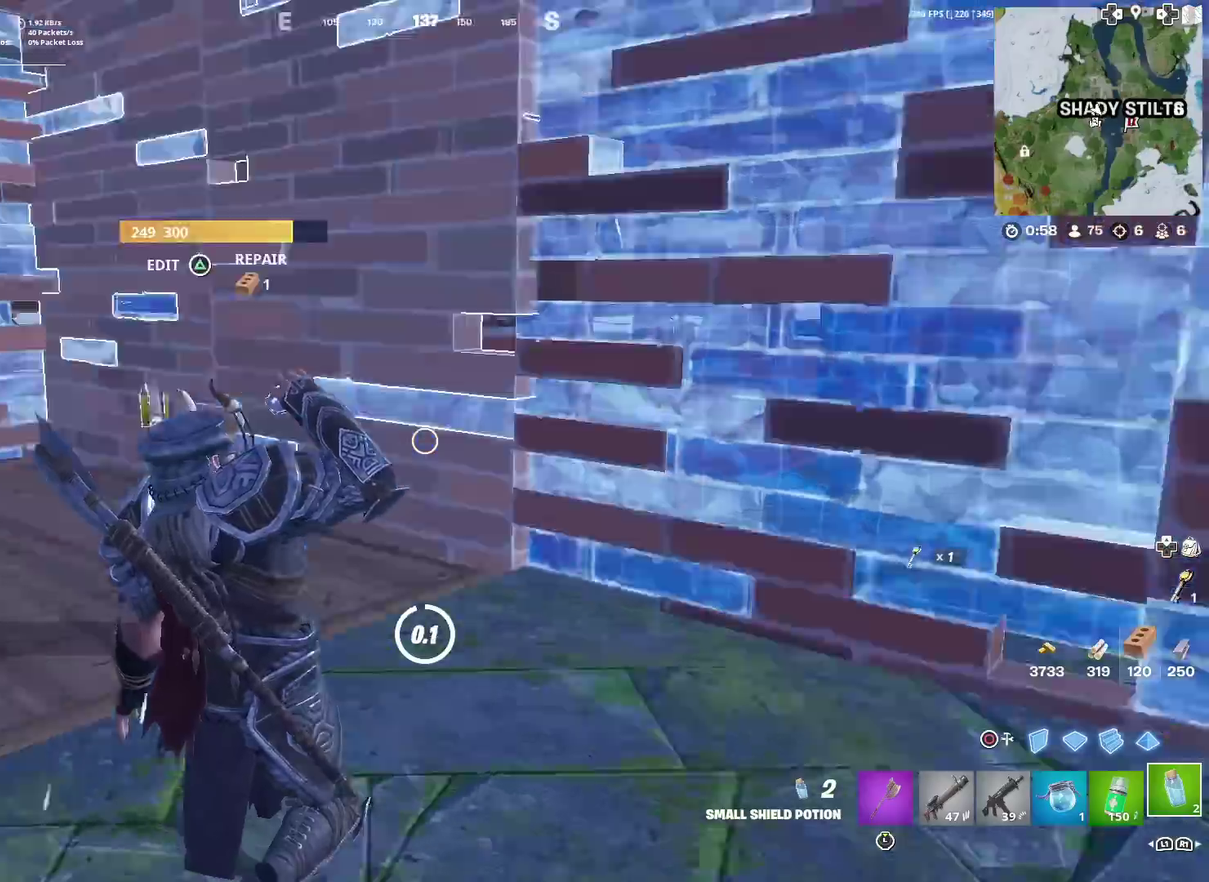
{"dt_ms": 600, "buttons": ["R2"], "left_stick": "center", "right_stick": "left", "events": [[83, "right_stick", "center"], [116, "R2", "up"], [200, "R2", "down"], [300, "R2", "up"], [383, "R2", "down"], [483, "R2", "up"], [550, "R2", "down"], [550, "right_stick", "left"]]}
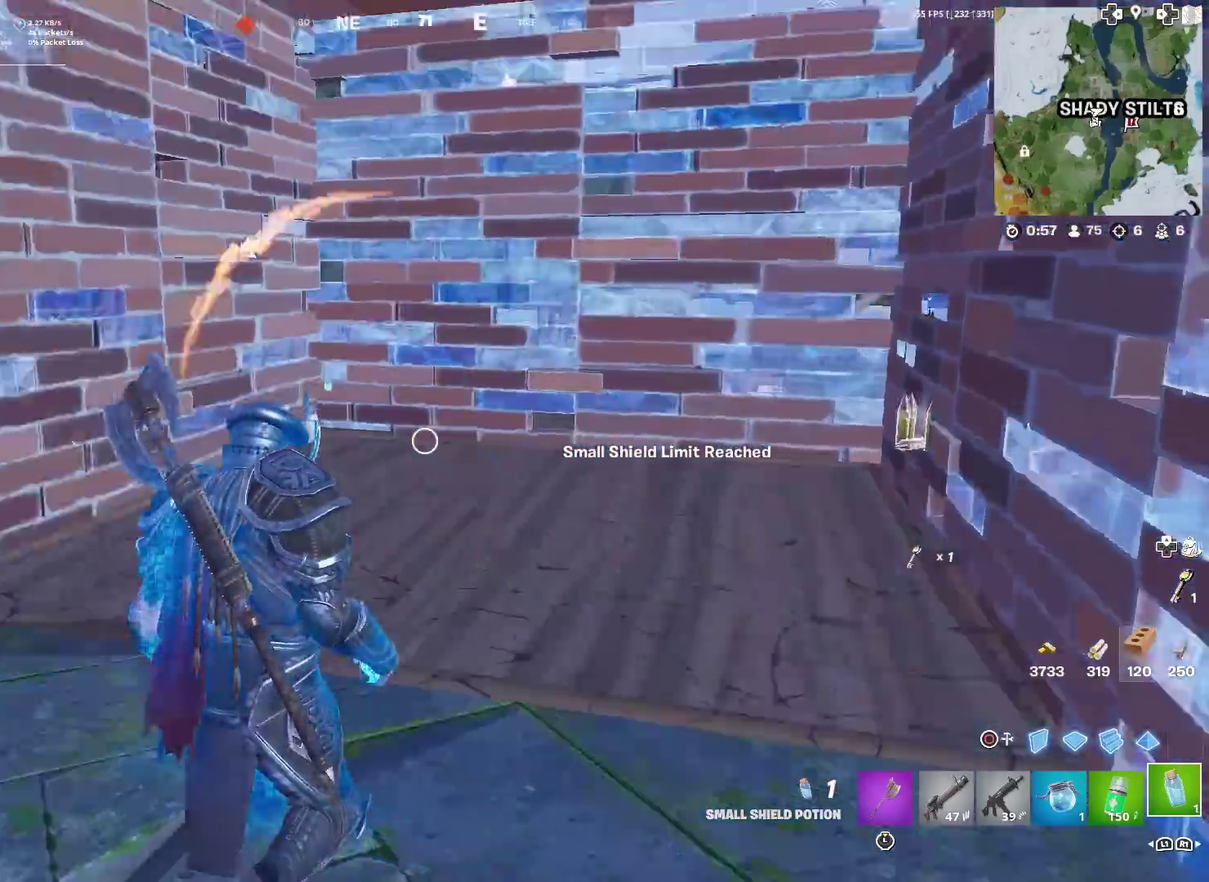
{"dt_ms": 401, "buttons": [], "left_stick": "left", "right_stick": "center", "events": [[67, "left_stick", "down-left"], [84, "right_stick", "center"], [117, "R2", "up"], [184, "CROSS", "down"], [184, "left_stick", "left"], [234, "right_stick", "left"], [284, "CROSS", "up"], [300, "right_stick", "center"]]}
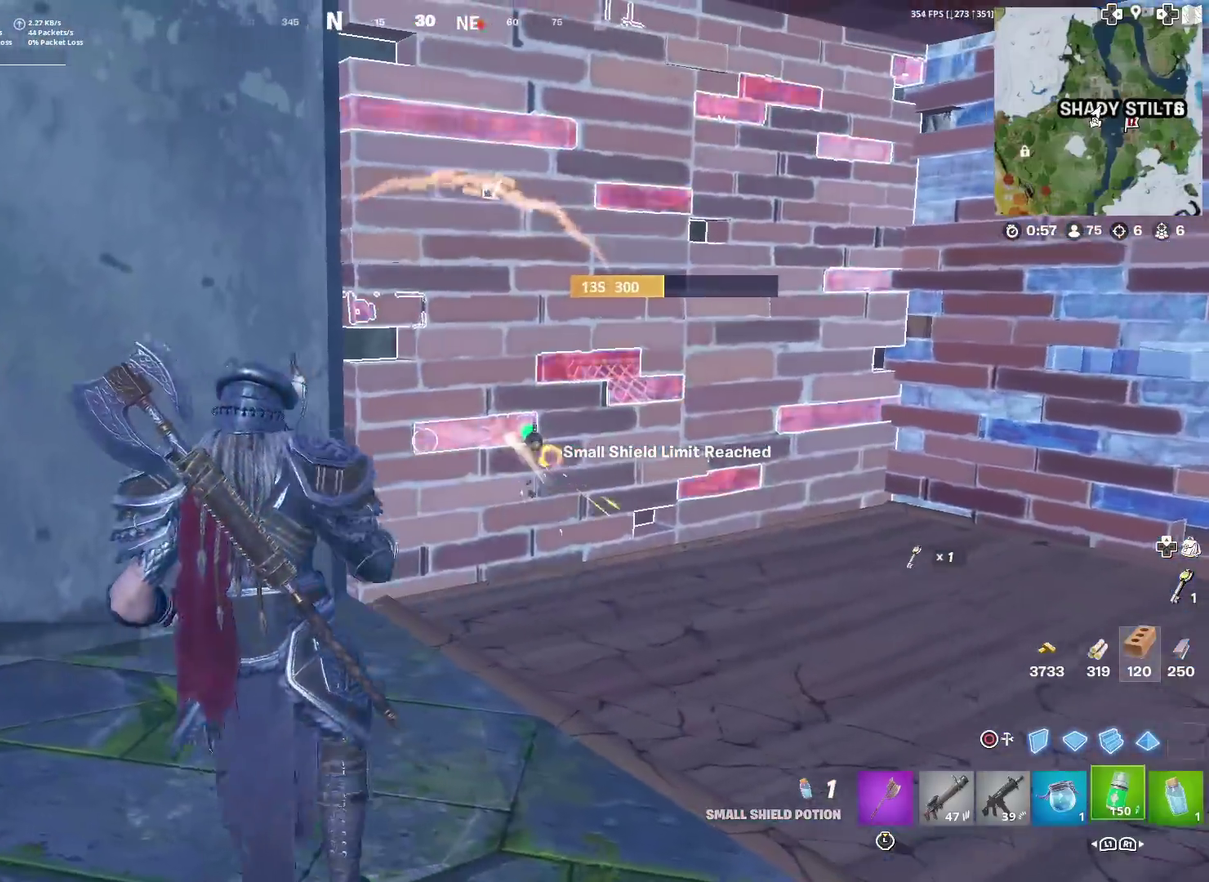
{"dt_ms": 500, "buttons": [], "left_stick": "down-right", "right_stick": "right", "events": [[200, "L1", "down"], [283, "L1", "up"], [350, "left_stick", "up-left"], [433, "right_stick", "right"], [483, "left_stick", "down-right"]]}
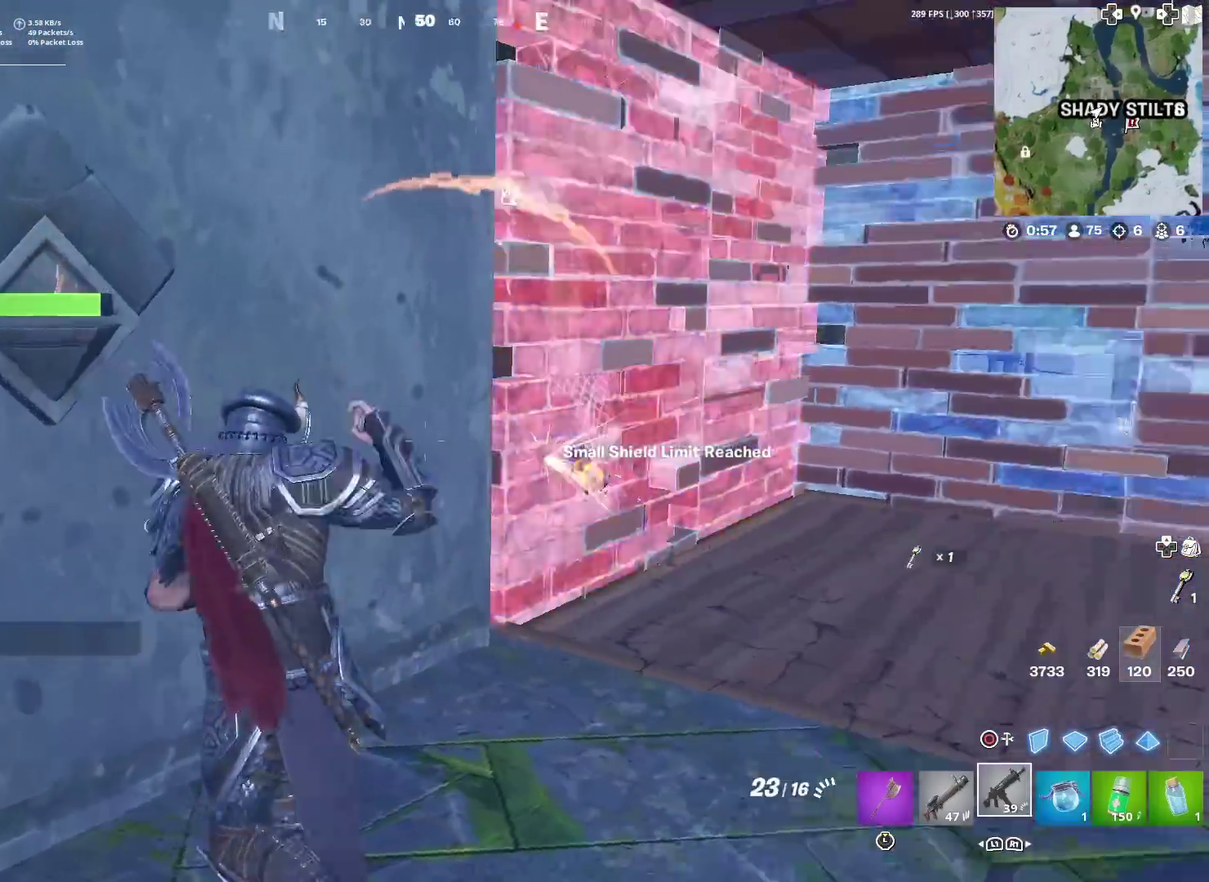
{"dt_ms": 501, "buttons": ["R2"], "left_stick": "right", "right_stick": "center", "events": [[50, "CIRCLE", "down"], [83, "right_stick", "center"], [117, "R2", "down"], [184, "CIRCLE", "up"], [450, "left_stick", "right"]]}
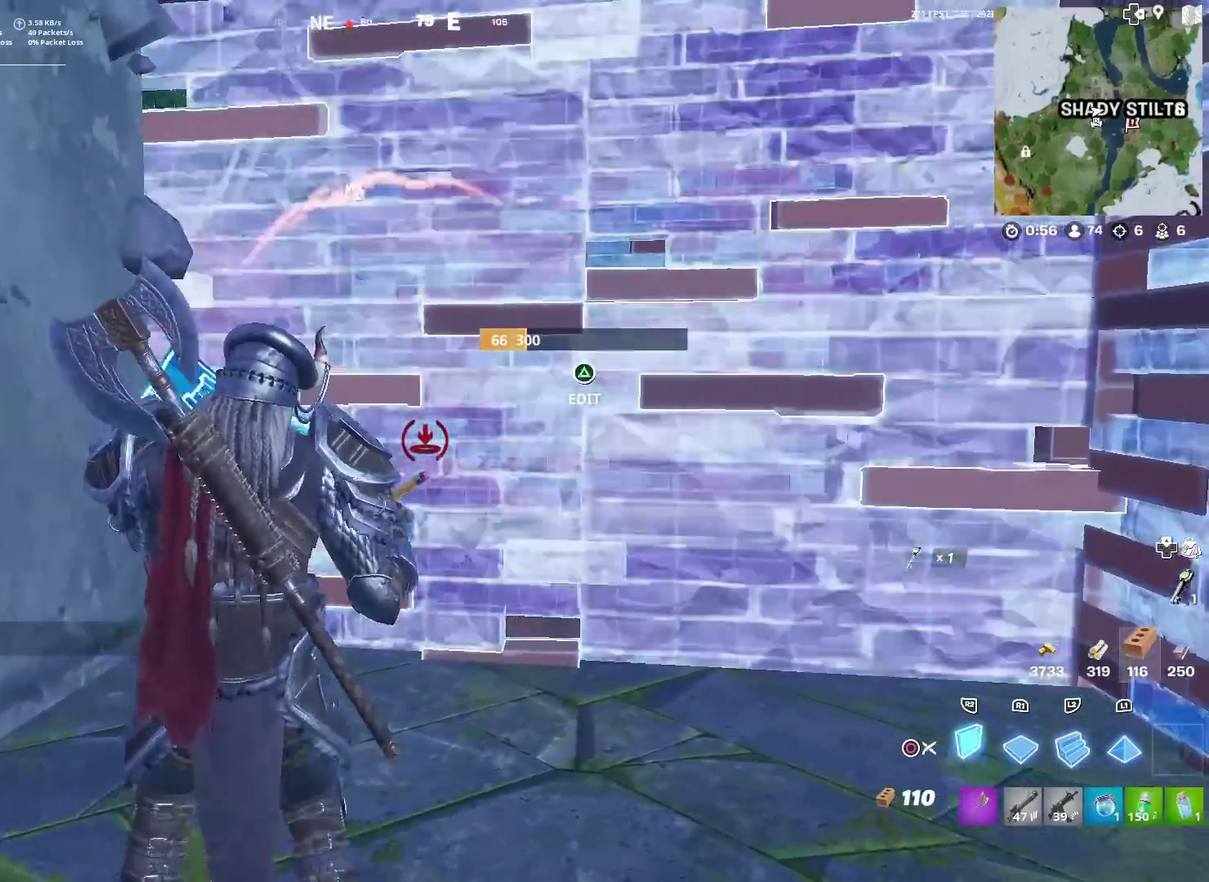
{"dt_ms": 500, "buttons": ["R2"], "left_stick": "left", "right_stick": "center", "events": [[183, "left_stick", "center"], [233, "left_stick", "up"], [367, "left_stick", "up-left"], [483, "left_stick", "left"]]}
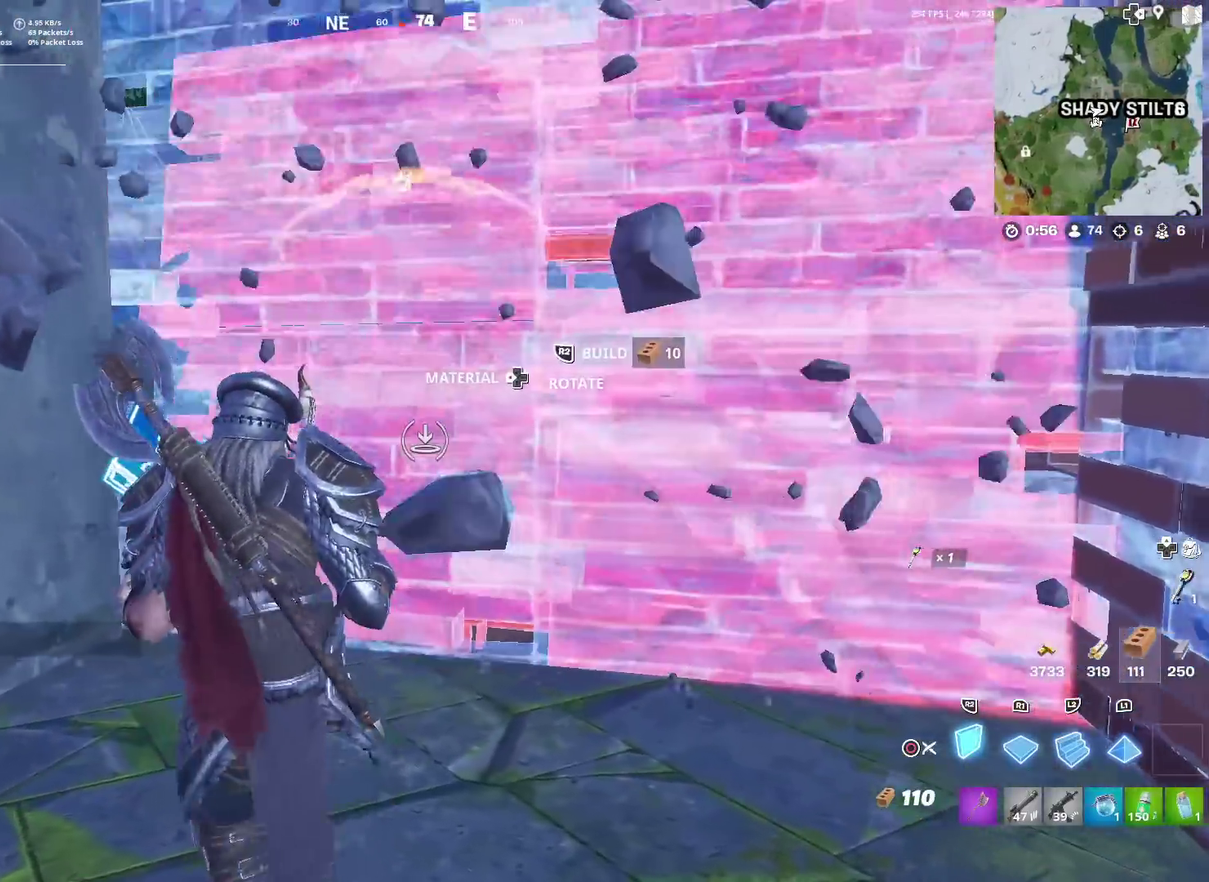
{"dt_ms": 501, "buttons": ["R2"], "left_stick": "right", "right_stick": "center", "events": [[417, "left_stick", "right"]]}
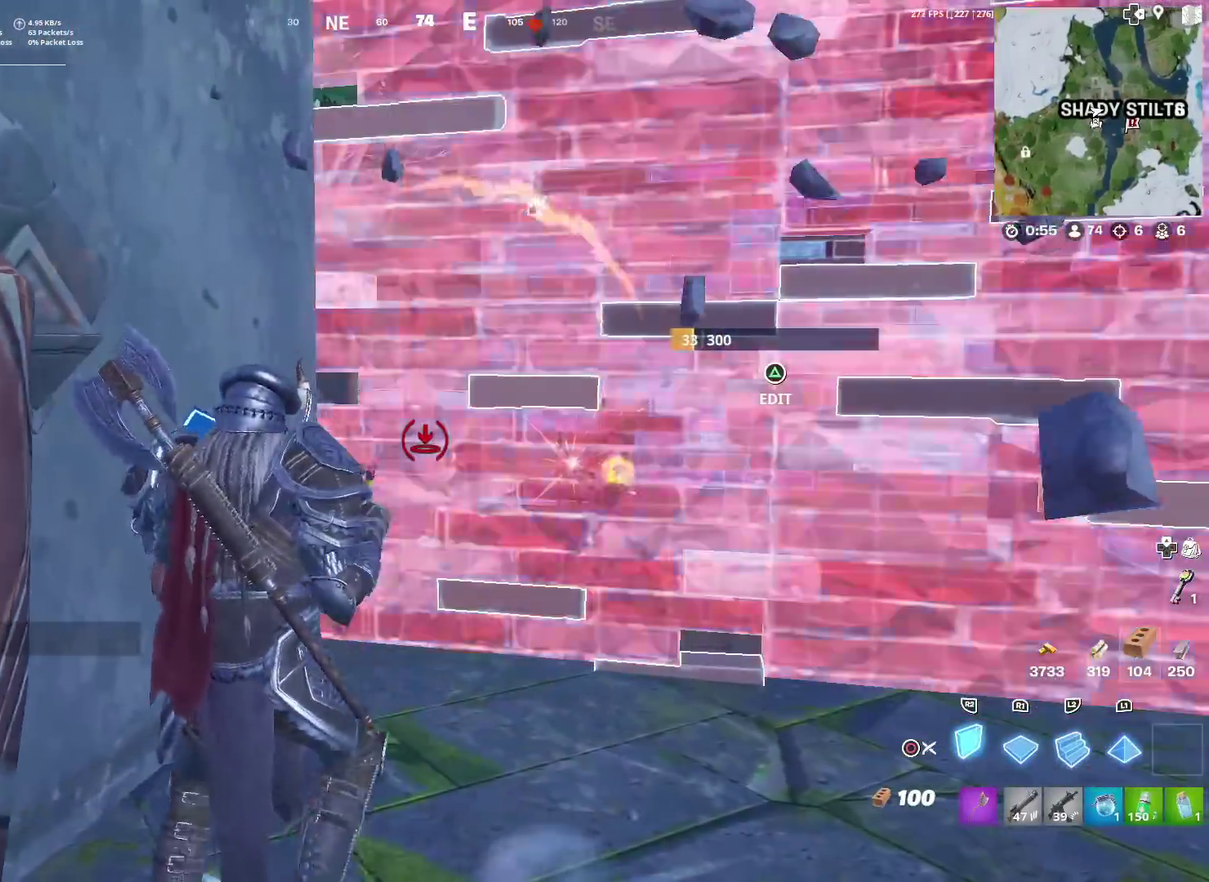
{"dt_ms": 400, "buttons": ["R2"], "left_stick": "right", "right_stick": "center", "events": []}
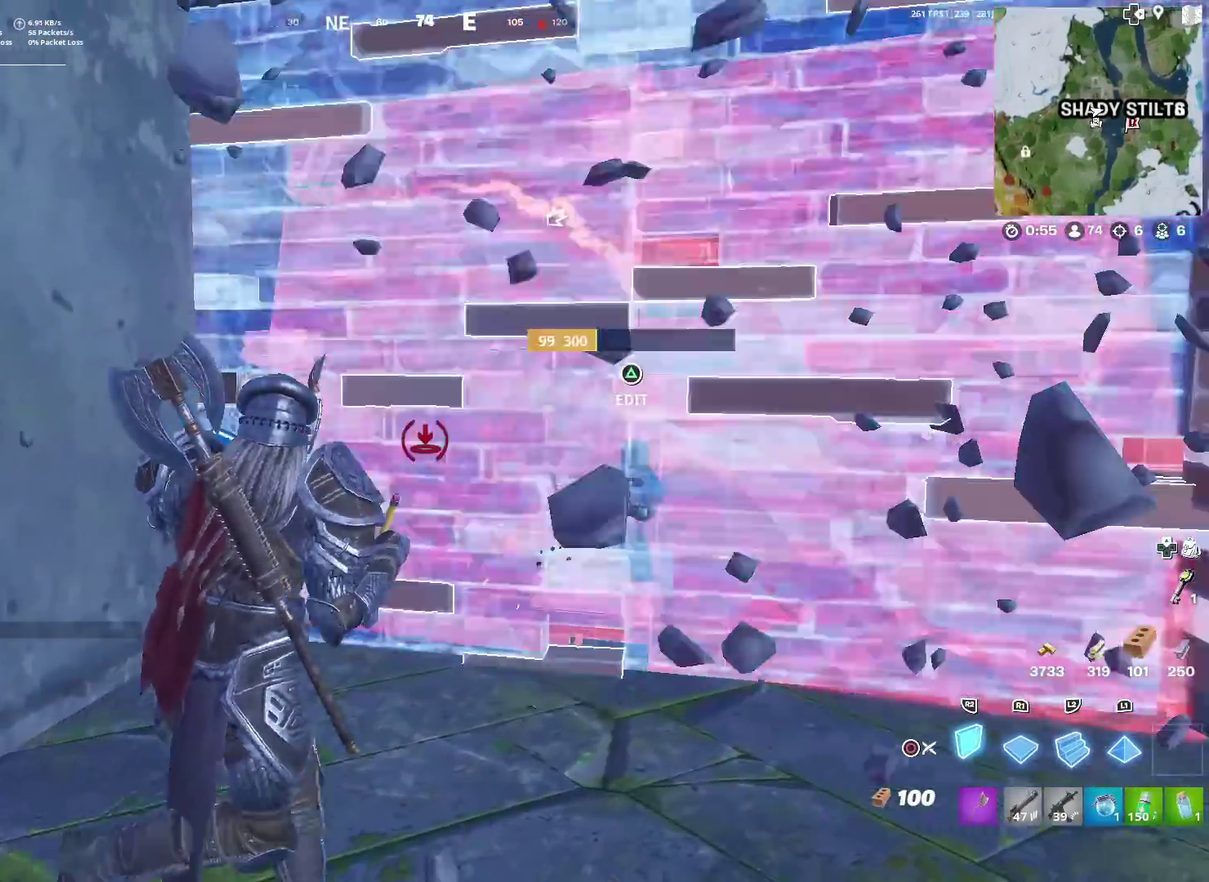
{"dt_ms": 601, "buttons": ["R2"], "left_stick": "down-right", "right_stick": "center", "events": [[250, "left_stick", "center"], [367, "DPAD_LEFT", "down"], [434, "DPAD_LEFT", "up"], [584, "left_stick", "down-right"]]}
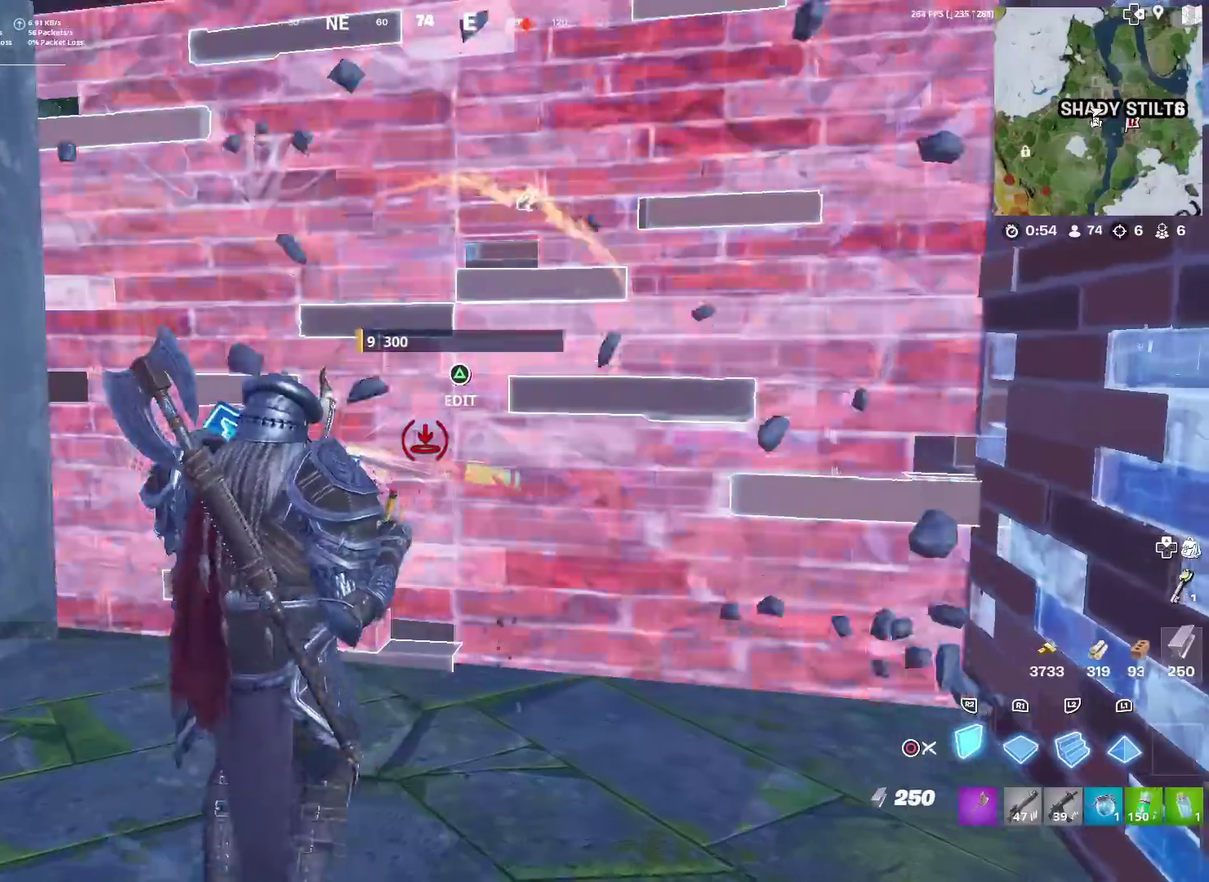
{"dt_ms": 500, "buttons": ["R2"], "left_stick": "up", "right_stick": "center"}
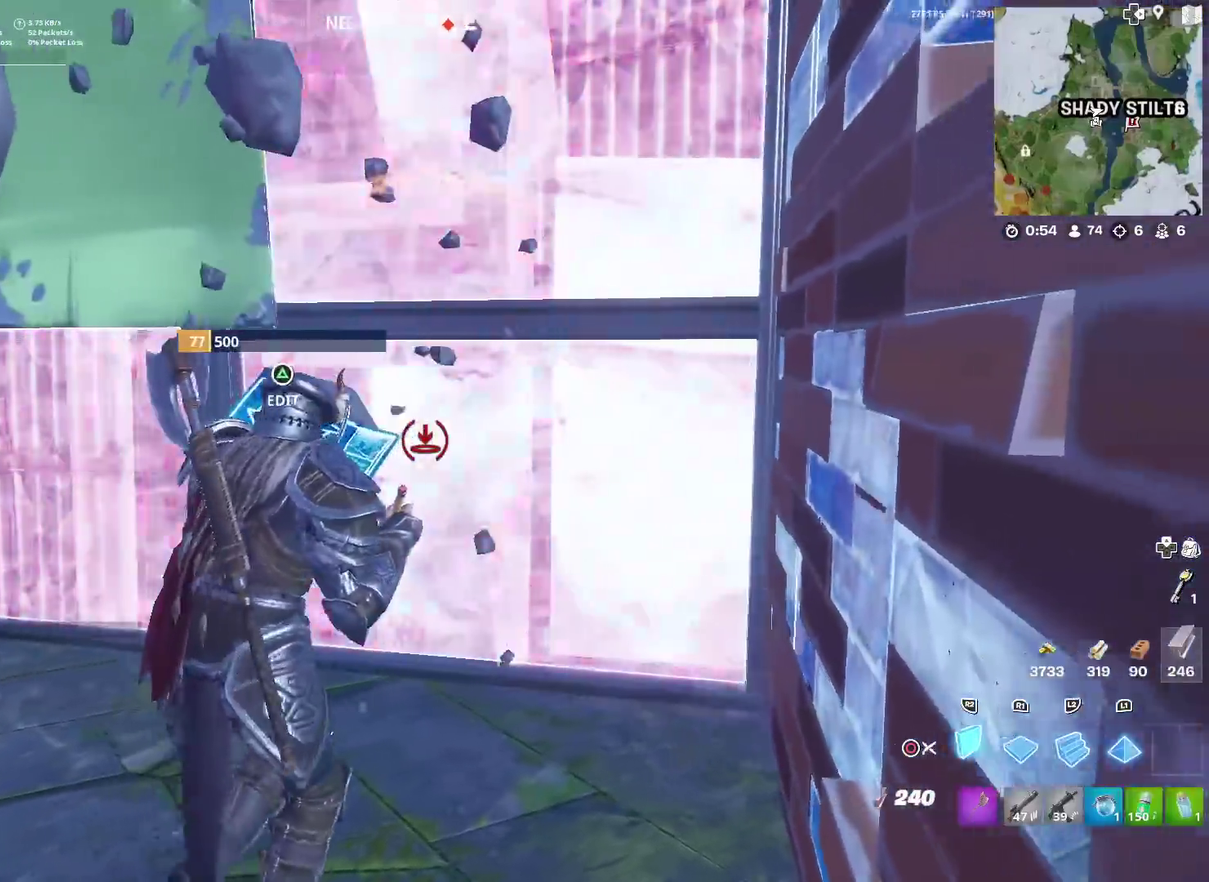
{"dt_ms": 501, "buttons": ["R2"], "left_stick": "left", "right_stick": "center"}
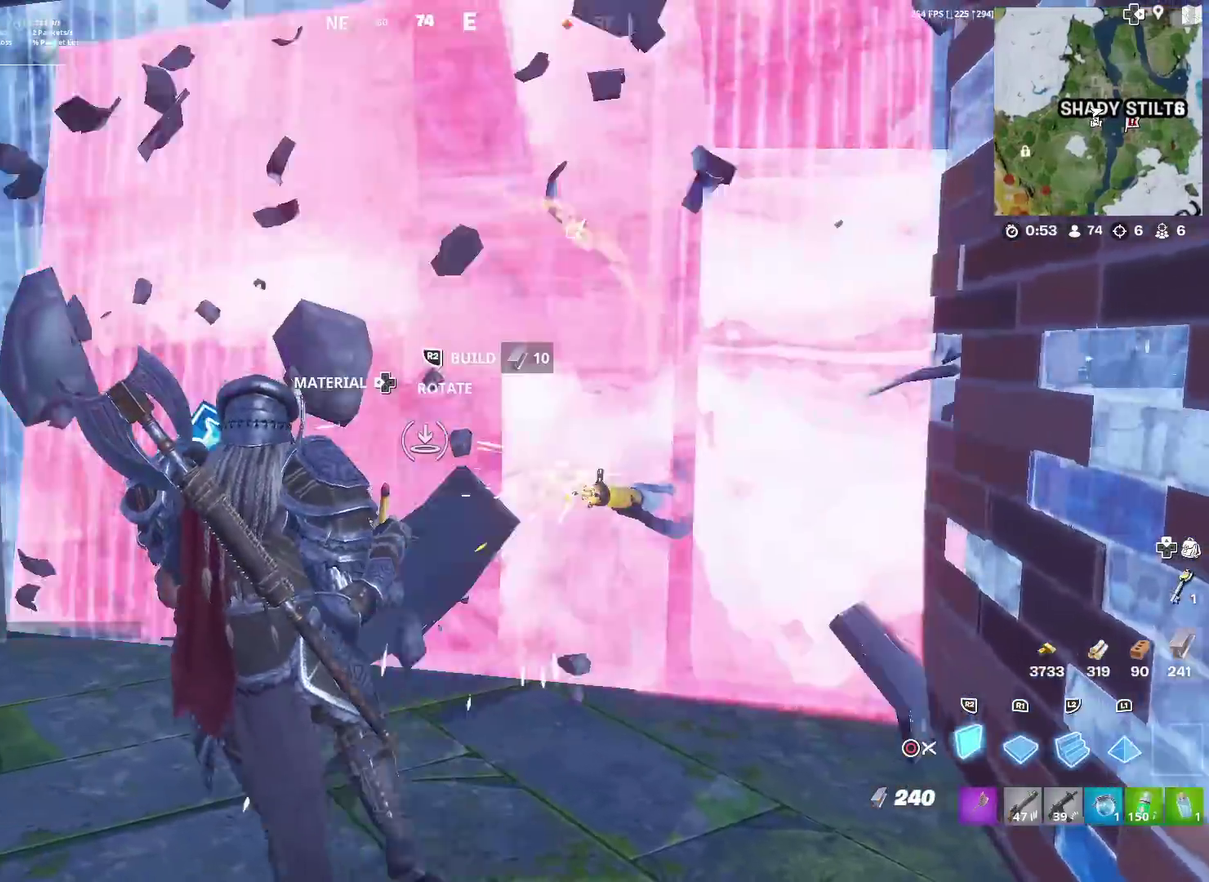
{"dt_ms": 400, "buttons": [], "left_stick": "up-left", "right_stick": "center", "events": [[133, "left_stick", "up-left"], [233, "CIRCLE", "down"], [350, "CIRCLE", "up"], [367, "R2", "up"]]}
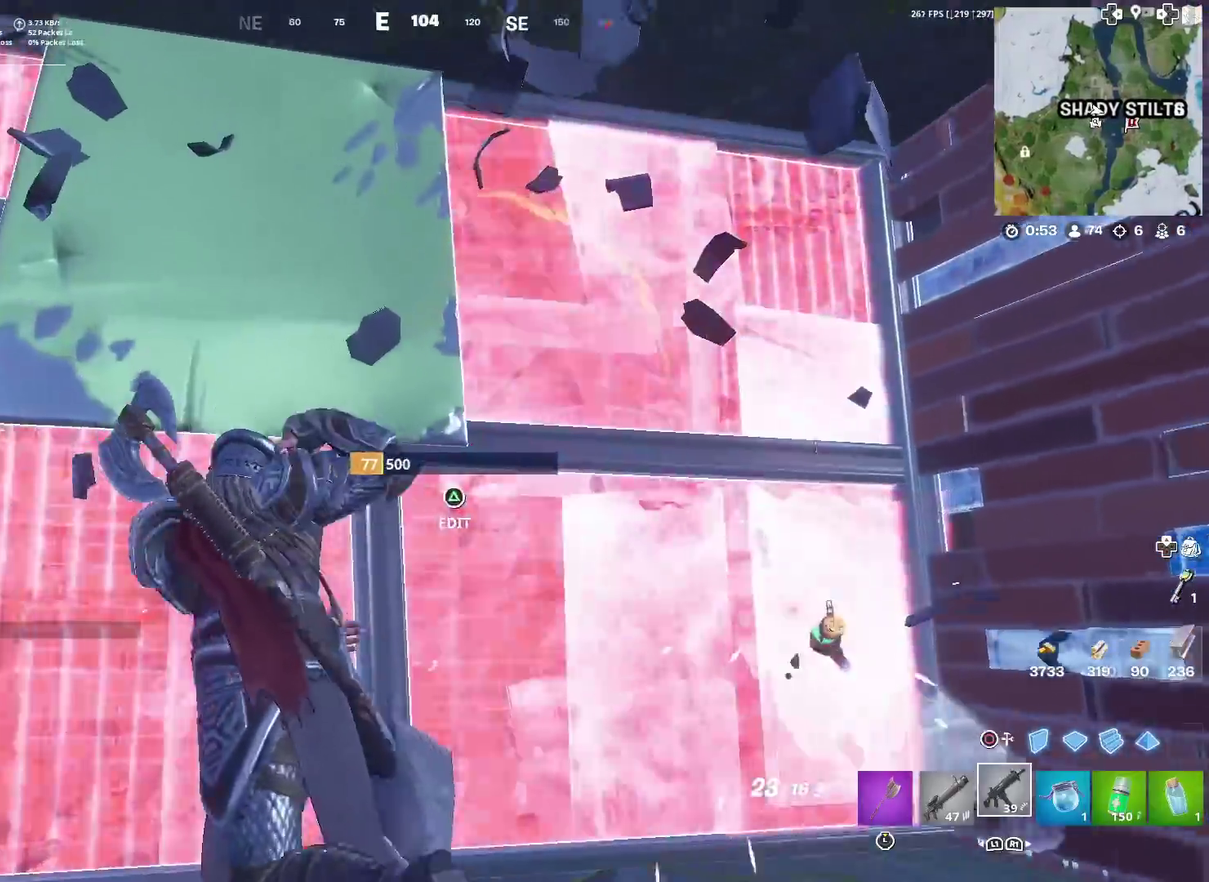
{"dt_ms": 601, "buttons": [], "left_stick": "right", "right_stick": "center", "events": [[33, "TRIANGLE", "down"], [83, "R2", "down"], [83, "left_stick", "up"], [167, "TRIANGLE", "up"], [183, "left_stick", "up-left"], [217, "R2", "up"], [217, "right_stick", "left"], [267, "right_stick", "center"], [384, "right_stick", "right"], [467, "left_stick", "up"], [500, "right_stick", "center"], [517, "left_stick", "up-right"], [601, "left_stick", "right"]]}
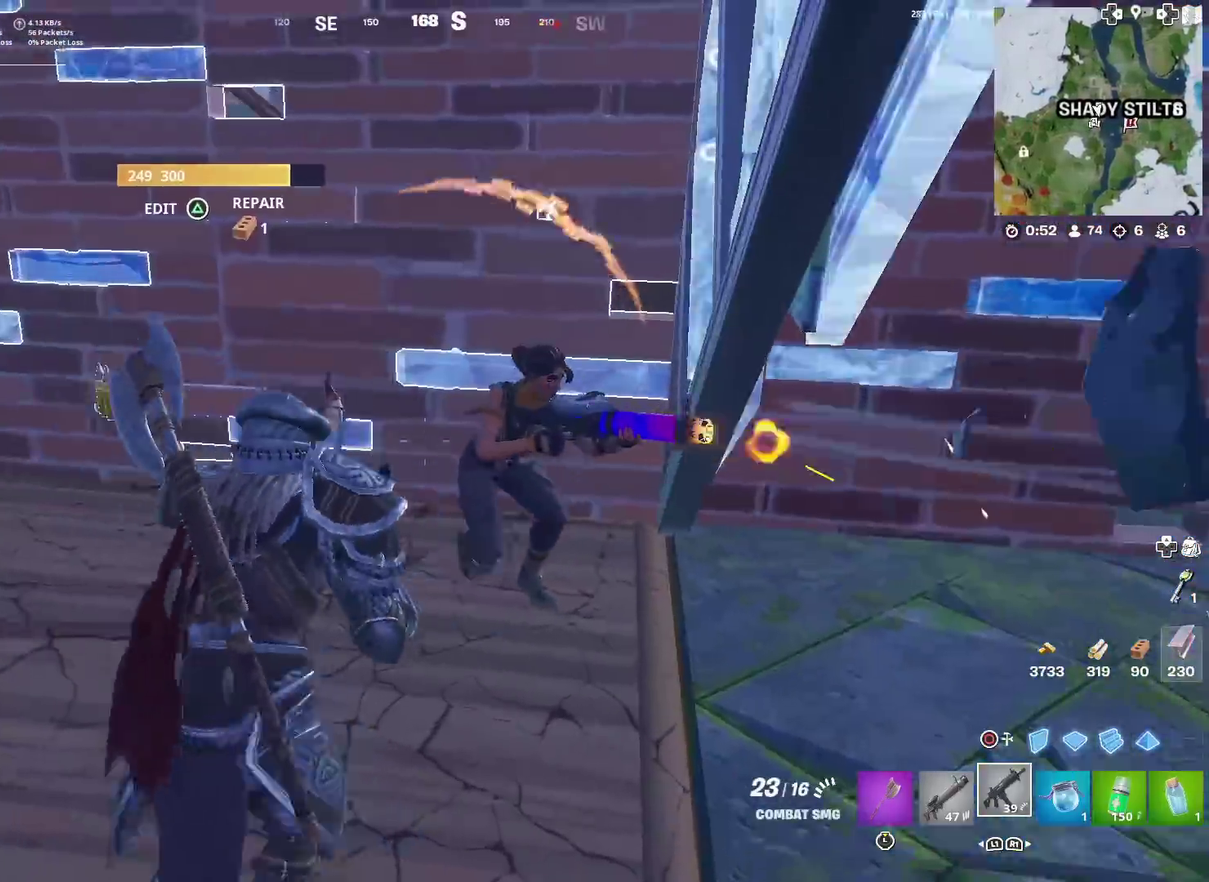
{"dt_ms": 300, "buttons": ["R2"], "left_stick": "down-right", "right_stick": "down-right", "events": [[66, "R2", "down"], [166, "right_stick", "down-left"], [200, "left_stick", "down-right"], [266, "right_stick", "down-right"]]}
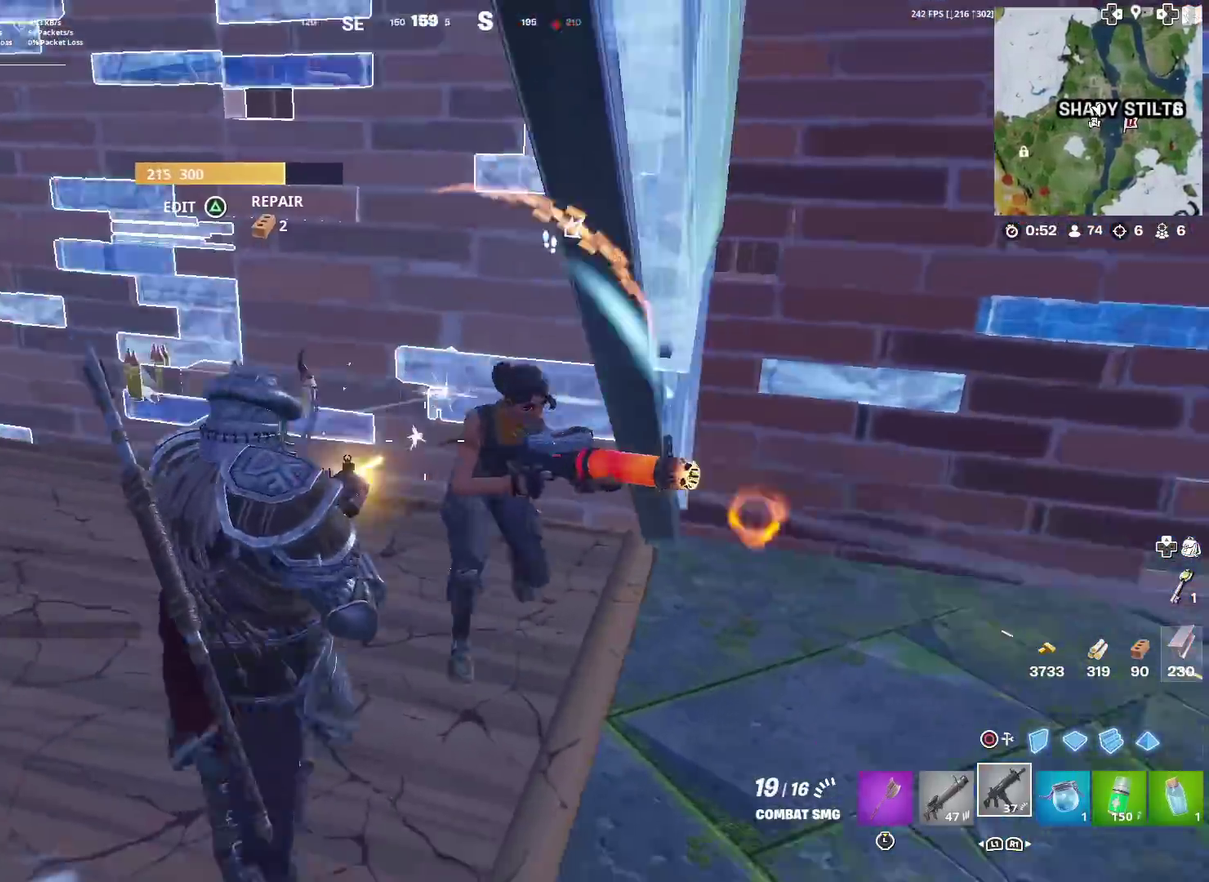
{"dt_ms": 701, "buttons": ["R2"], "left_stick": "down-right", "right_stick": "center", "events": [[17, "right_stick", "center"], [267, "right_stick", "up-left"], [367, "right_stick", "left"], [467, "right_stick", "center"], [517, "left_stick", "down"], [667, "left_stick", "down-right"]]}
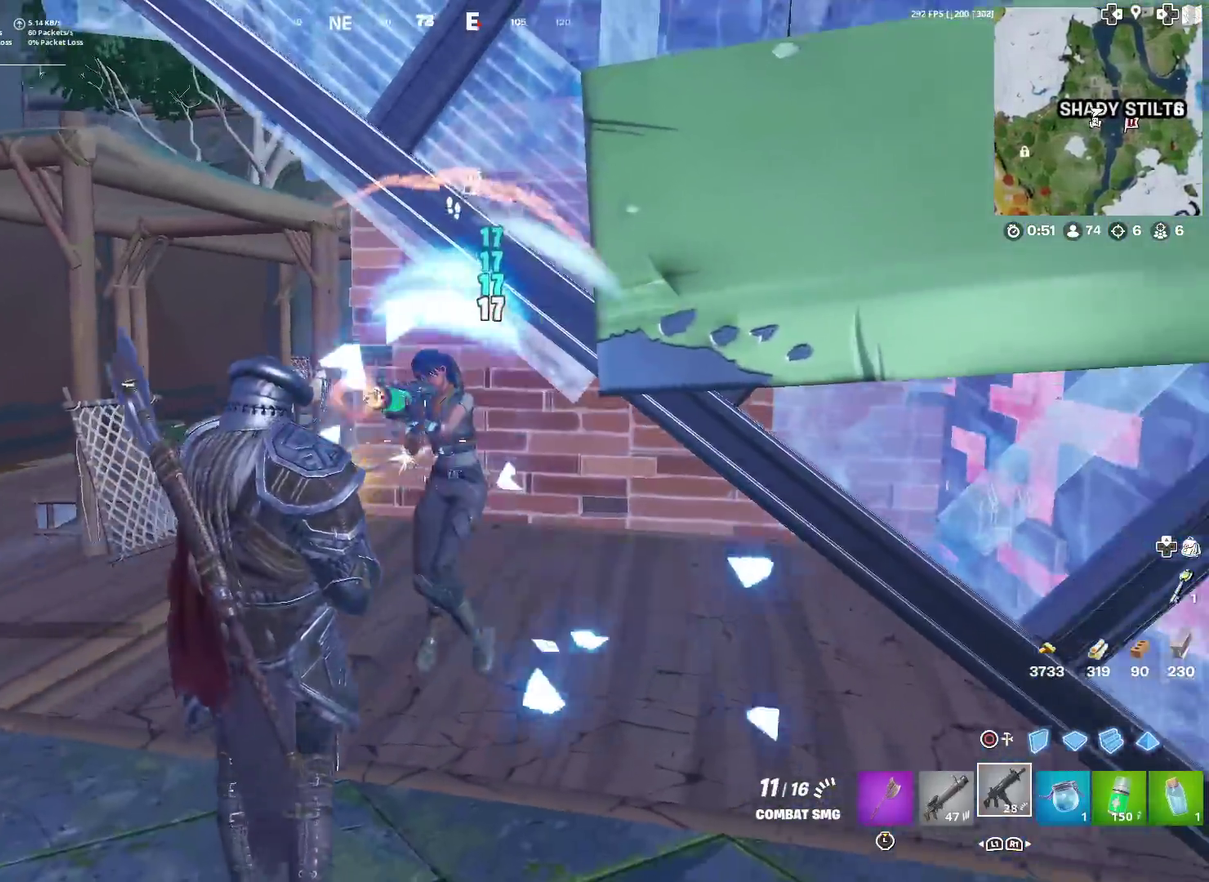
{"dt_ms": 300, "buttons": ["R2"], "left_stick": "down", "right_stick": "center", "events": [[83, "right_stick", "left"], [100, "left_stick", "down"], [150, "right_stick", "center"], [183, "left_stick", "down-left"], [283, "left_stick", "down"]]}
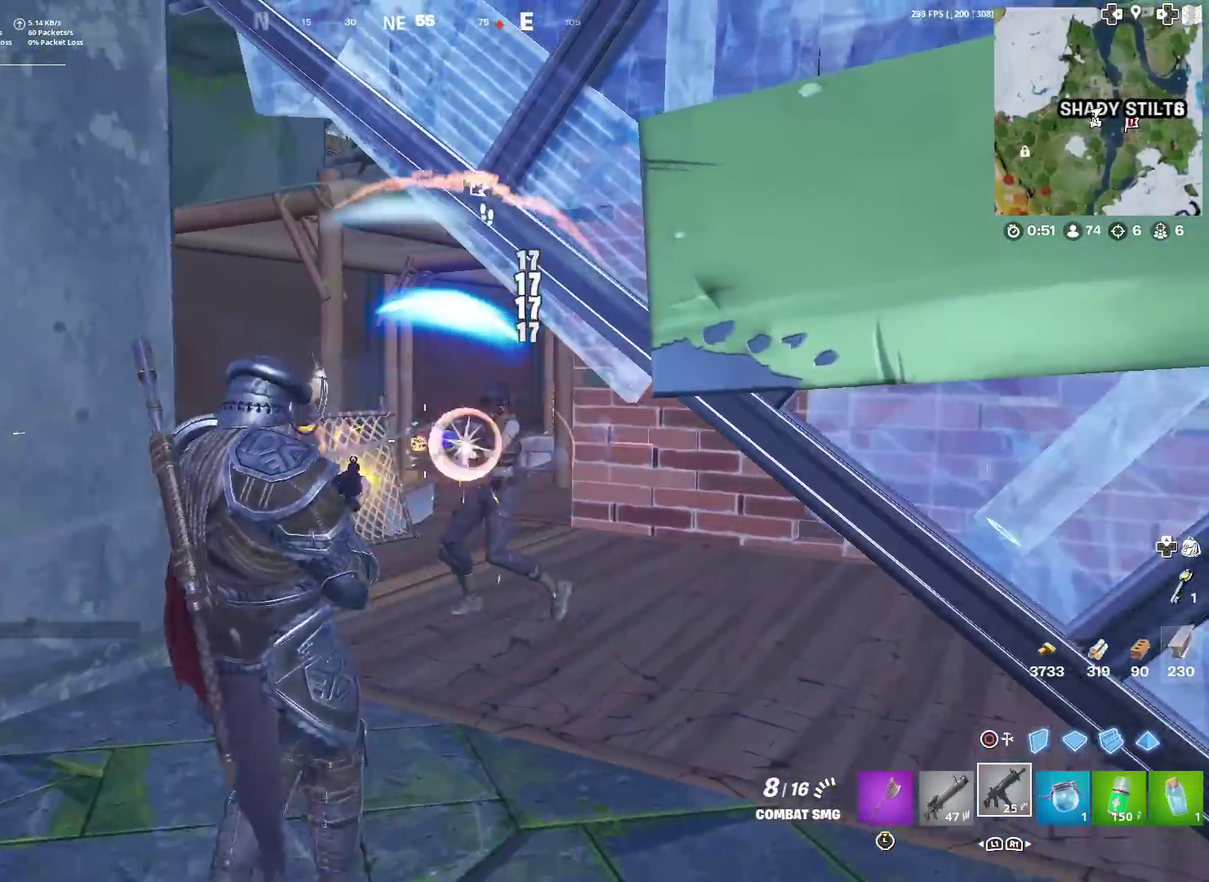
{"dt_ms": 901, "buttons": ["CIRCLE", "R2"], "left_stick": "down-right", "right_stick": "center", "events": [[133, "left_stick", "down-right"], [283, "left_stick", "right"], [283, "right_stick", "up-right"], [334, "right_stick", "center"], [534, "R2", "up"], [617, "TRIANGLE", "down"], [650, "SQUARE", "down"], [717, "SQUARE", "up"], [751, "TRIANGLE", "up"], [751, "left_stick", "down-right"], [801, "CIRCLE", "down"], [801, "R2", "down"]]}
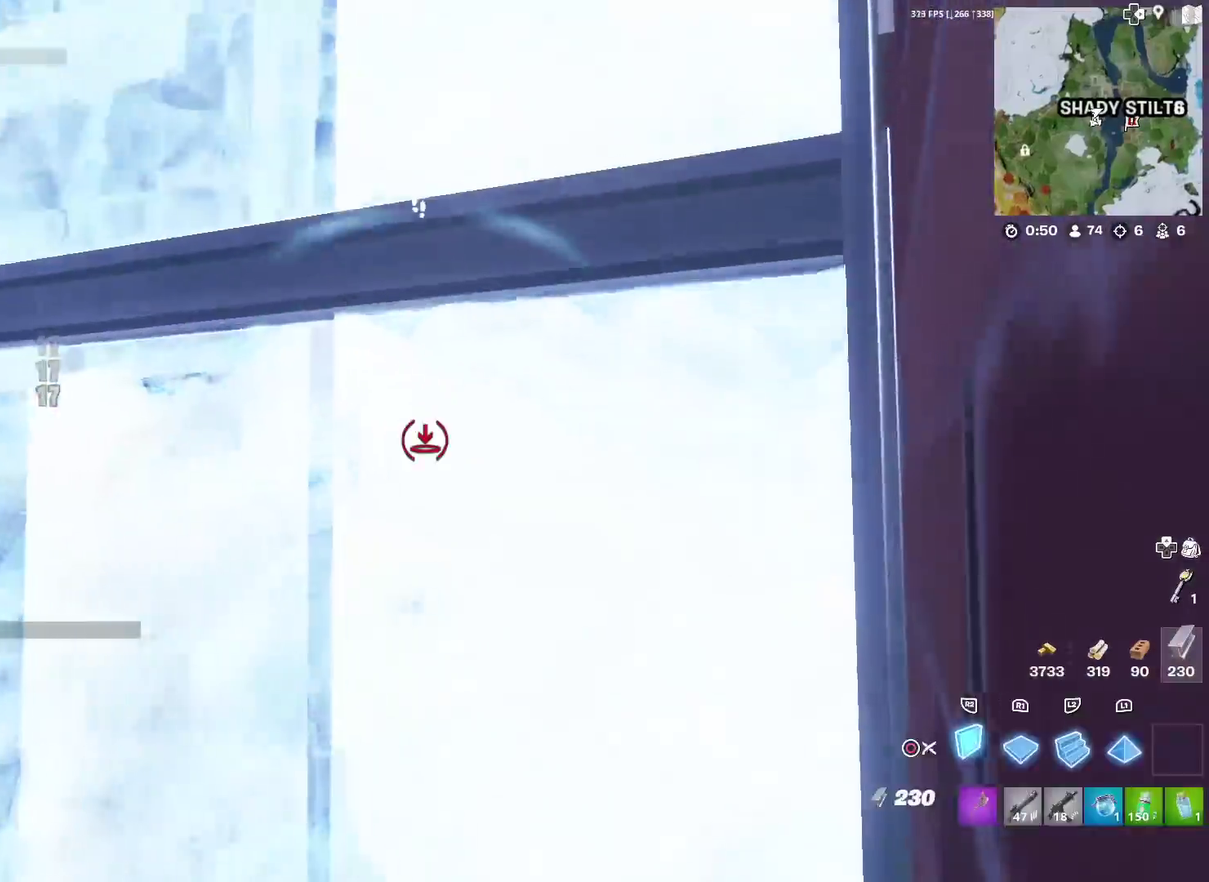
{"dt_ms": 300, "buttons": ["R2"], "left_stick": "left", "right_stick": "center", "events": [[33, "CIRCLE", "up"], [50, "left_stick", "down-left"], [150, "left_stick", "left"]]}
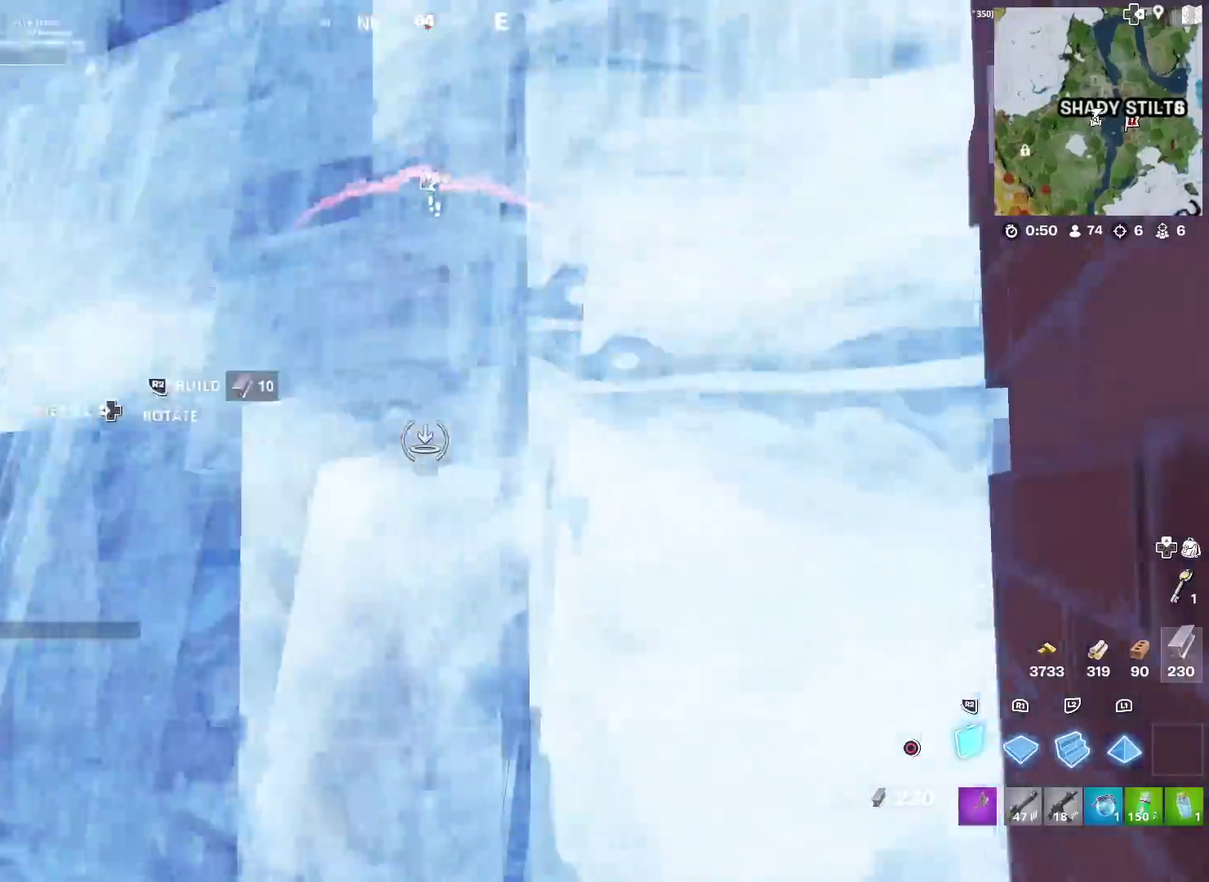
{"dt_ms": 701, "buttons": [], "left_stick": "right", "right_stick": "center", "events": [[217, "CIRCLE", "down"], [217, "left_stick", "up"], [300, "CIRCLE", "up"], [300, "R2", "up"], [317, "left_stick", "up-right"], [350, "TRIANGLE", "down"], [400, "R2", "down"], [467, "TRIANGLE", "up"], [534, "R2", "up"], [617, "left_stick", "right"]]}
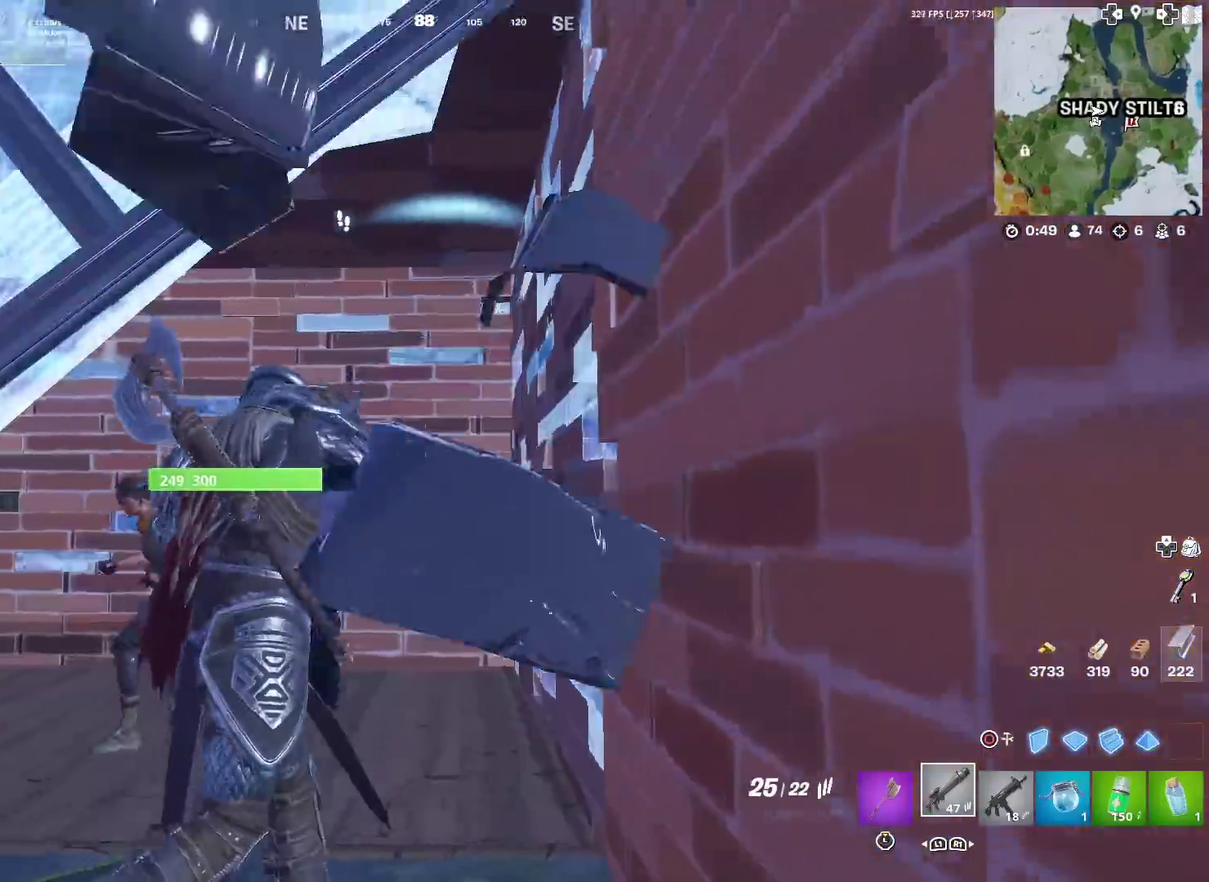
{"dt_ms": 300, "buttons": [], "left_stick": "right", "right_stick": "left", "events": [[267, "right_stick", "left"]]}
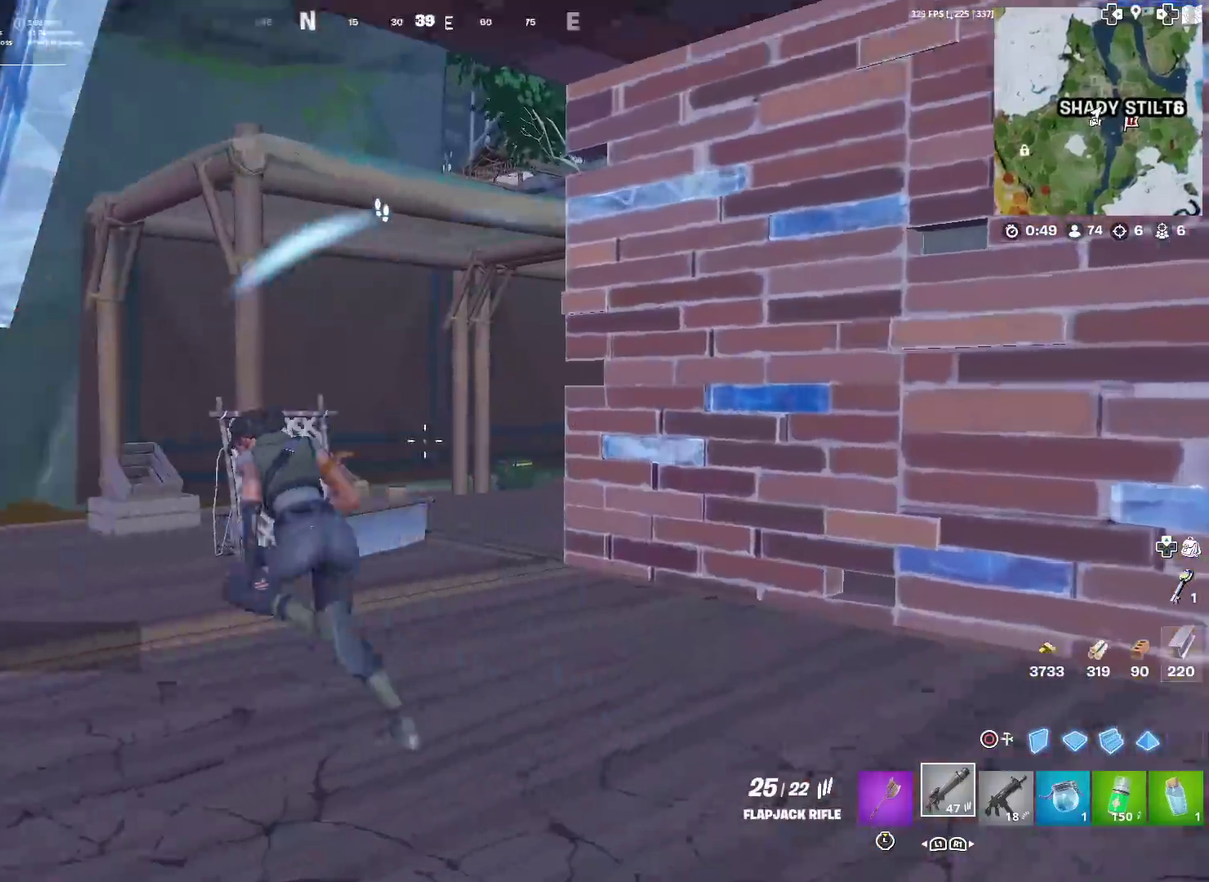
{"dt_ms": 601, "buttons": [], "left_stick": "up-right", "right_stick": "center", "events": [[50, "R2", "down"], [83, "right_stick", "center"], [134, "right_stick", "down"], [184, "right_stick", "down-left"], [250, "left_stick", "up-right"], [250, "right_stick", "center"], [450, "R2", "up"]]}
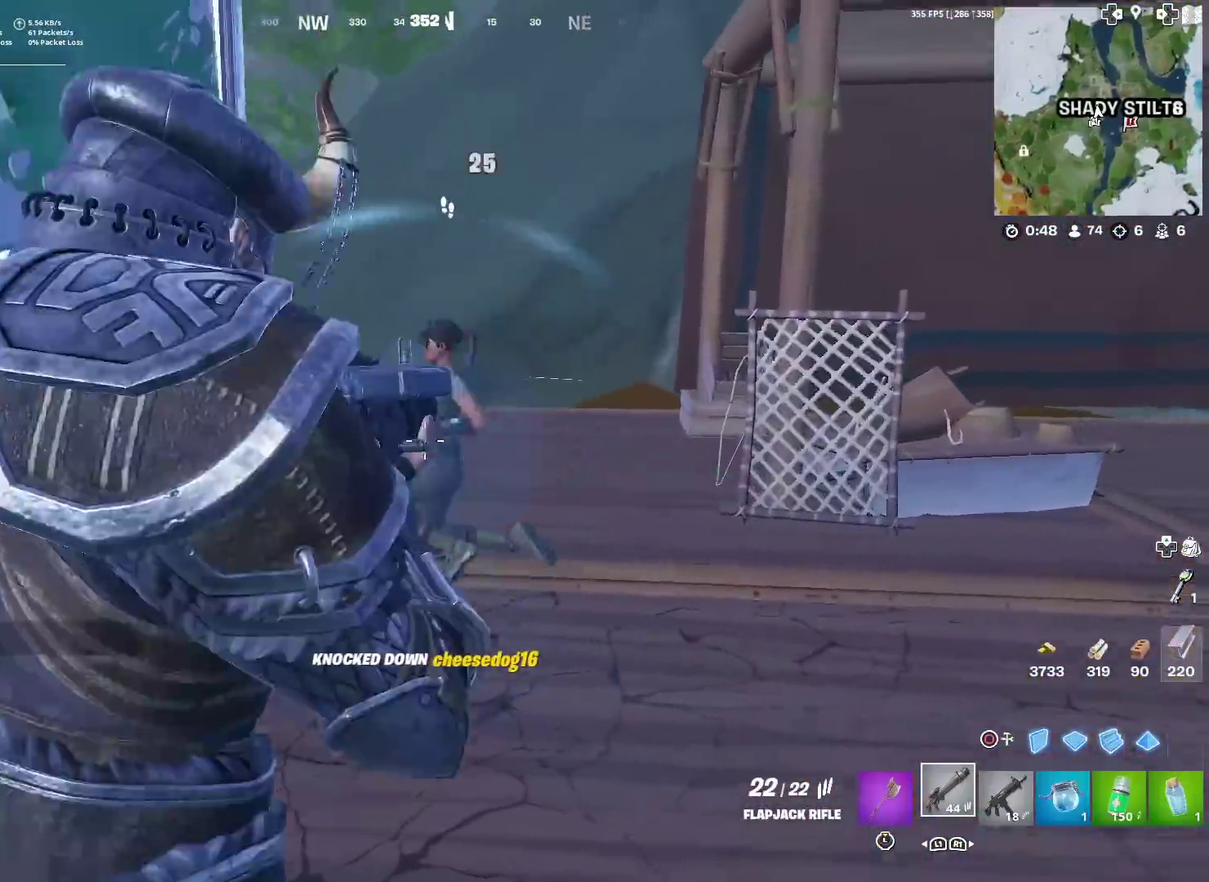
{"dt_ms": 400, "buttons": [], "left_stick": "up-left", "right_stick": "center", "events": [[50, "CIRCLE", "down"], [116, "R2", "down"], [166, "CIRCLE", "up"], [166, "left_stick", "up"], [217, "R2", "up"], [217, "left_stick", "up-left"], [283, "CIRCLE", "down"], [383, "CIRCLE", "up"]]}
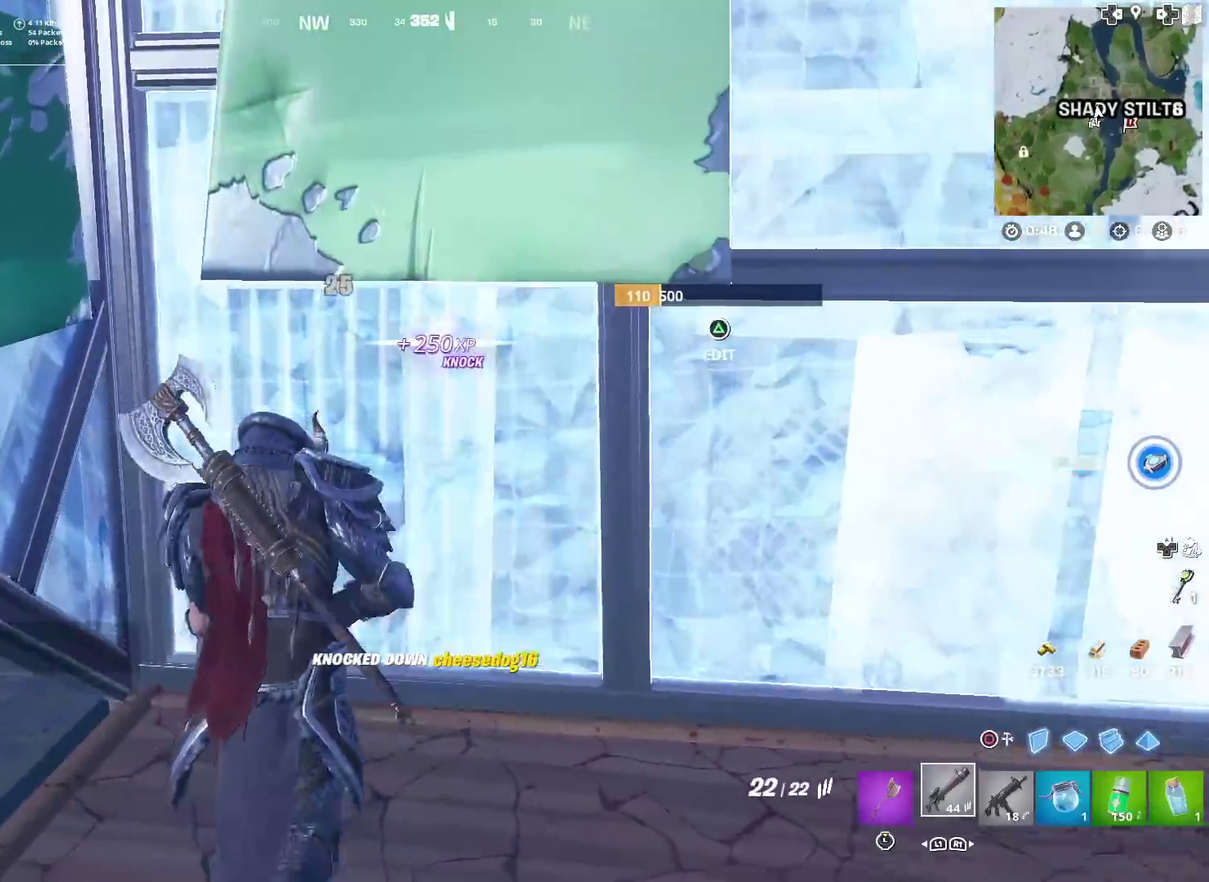
{"dt_ms": 601, "buttons": ["L3"], "left_stick": "down-right", "right_stick": "center"}